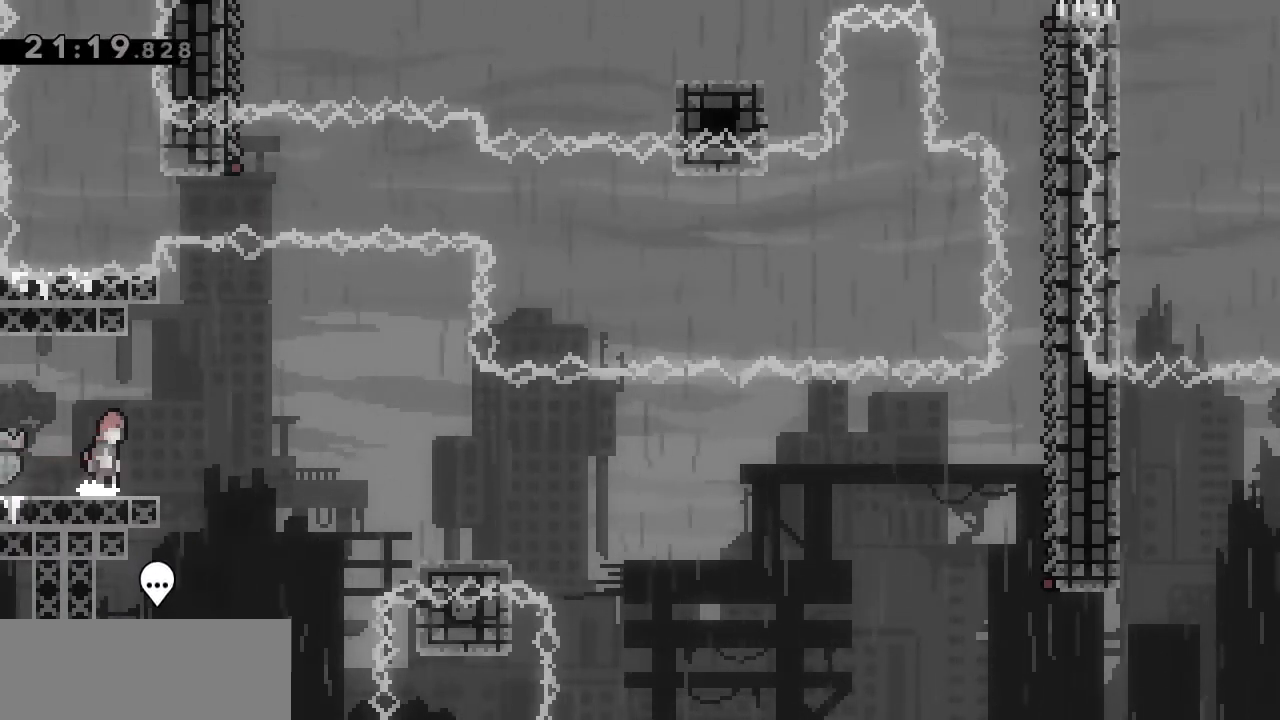
Gameplay with keyboard; each line is a JSON object with the keys held at the frame after it. "events" lists presses ("down") and releases ("up") of "dash", "demo", "down", "grab", "jump", "jump2", "left", "right" and "up" between this image and that frame as [ms after this image, input, new state], when the widget could be followed in between. No other keys are recorded. Mouse input is not recorded. Key names are as the overlay labels them; some are game actions (e.g. jump) rather than physical keys.
{"keys": ["grab", "left"], "events": [[133, "jump", "up"], [217, "right", "up"], [317, "left", "down"], [367, "grab", "down"]]}
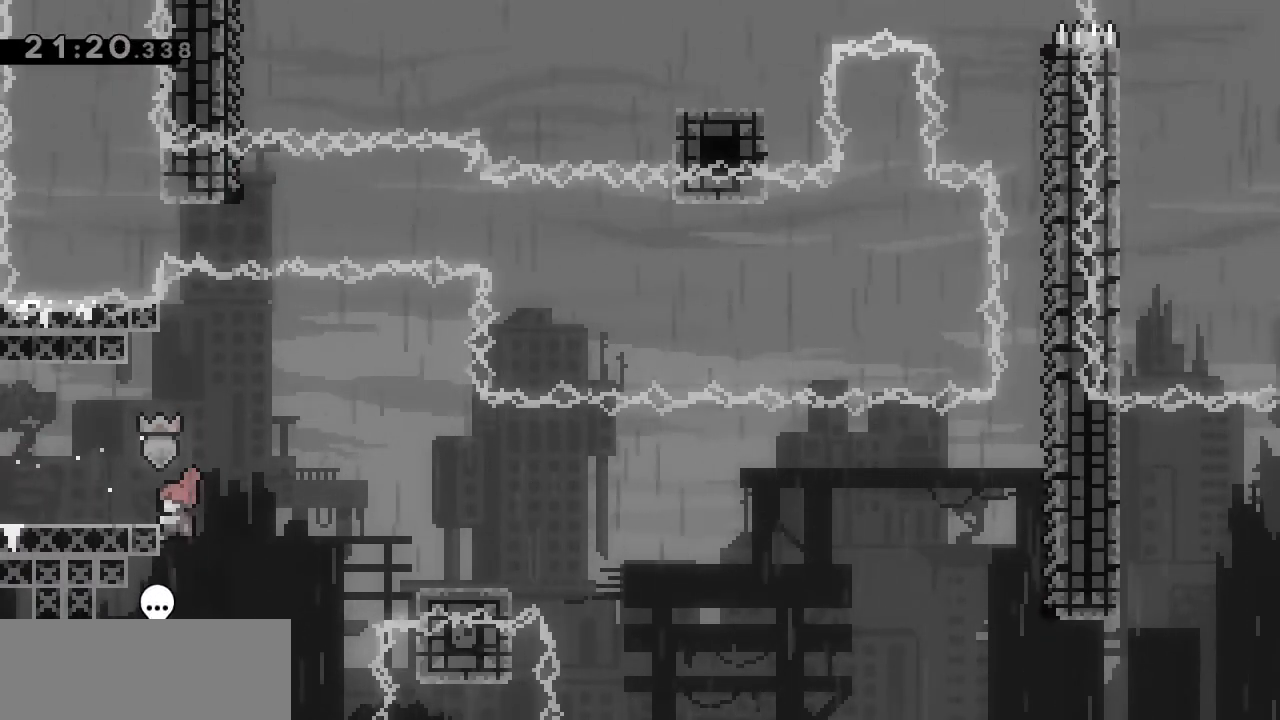
{"keys": ["grab"], "events": [[150, "left", "up"]]}
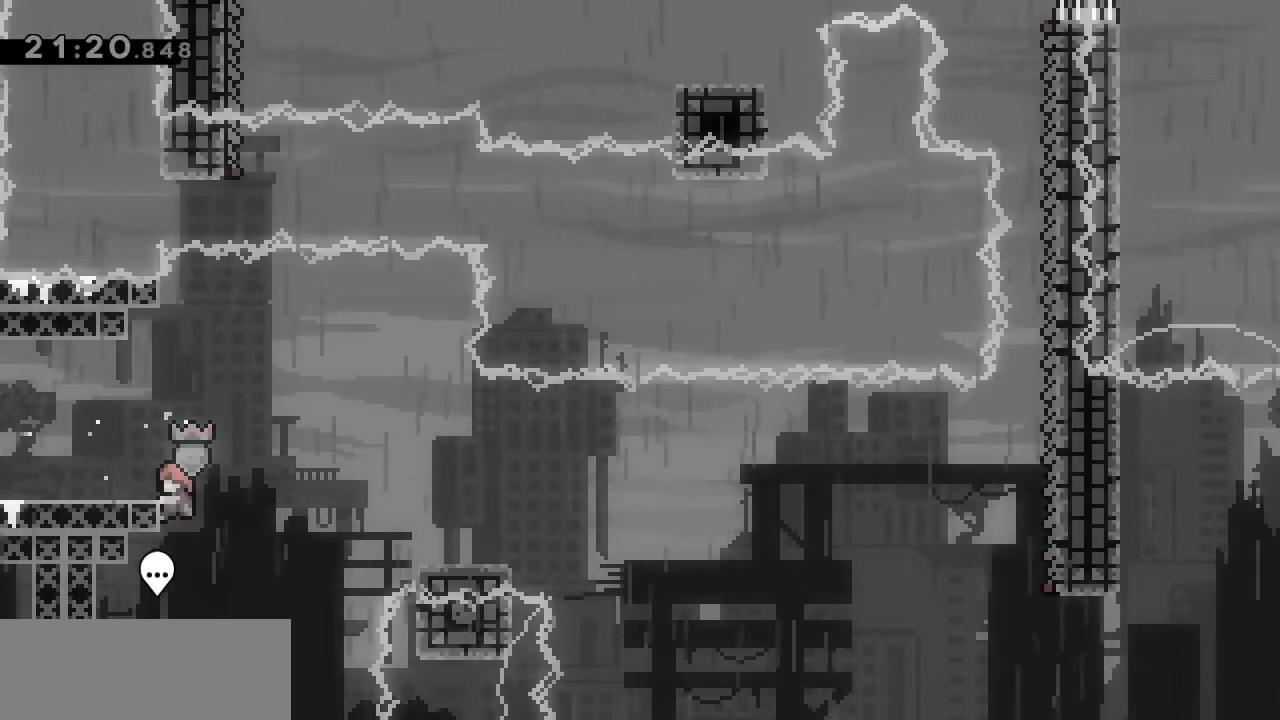
{"keys": ["grab"], "events": [[117, "down", "down"], [217, "down", "up"]]}
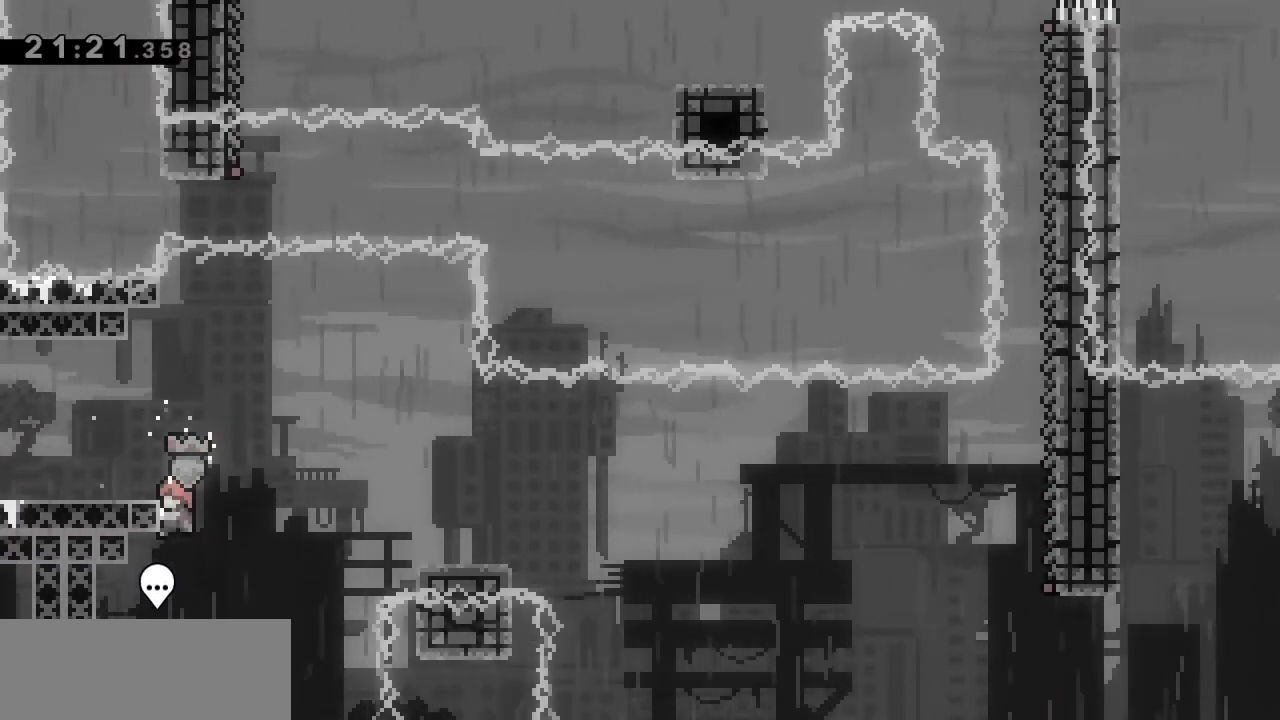
{"keys": ["right"], "events": [[133, "right", "down"], [183, "jump", "down"], [367, "grab", "up"], [367, "jump", "up"]]}
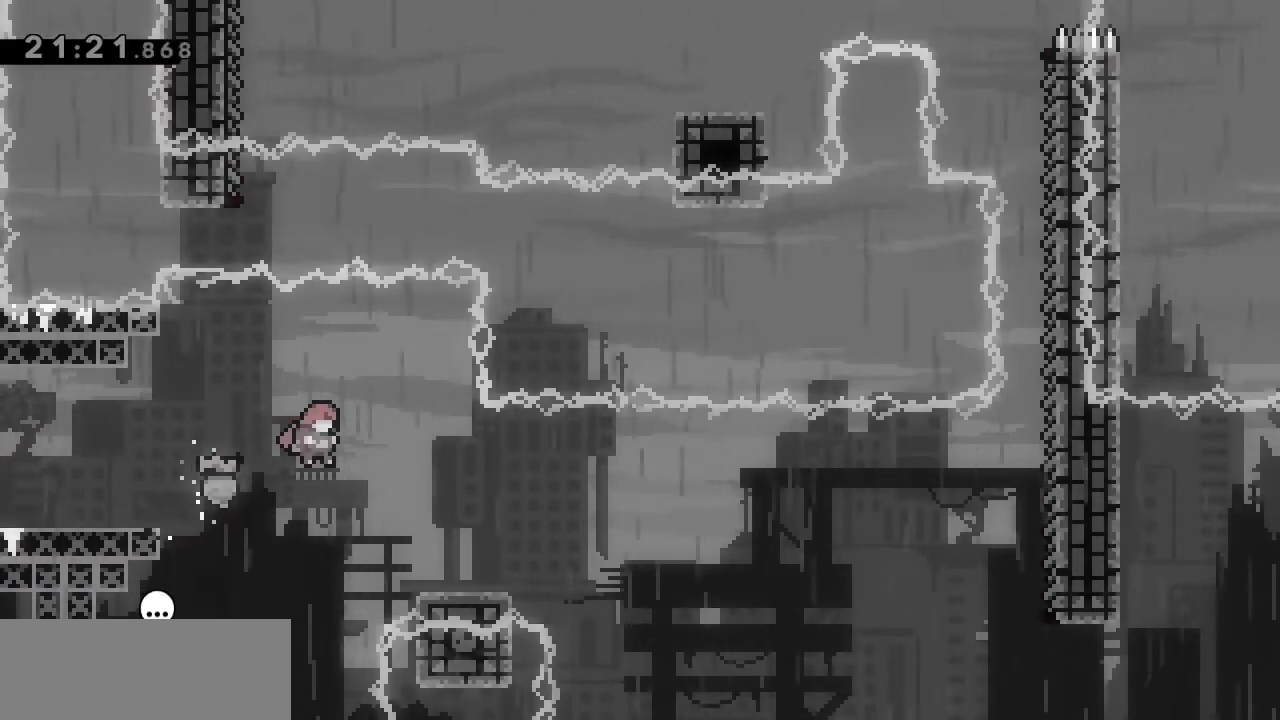
{"keys": ["jump", "right"], "events": [[100, "down", "down"], [150, "dash", "down"], [283, "down", "up"], [333, "dash", "up"], [333, "jump", "down"]]}
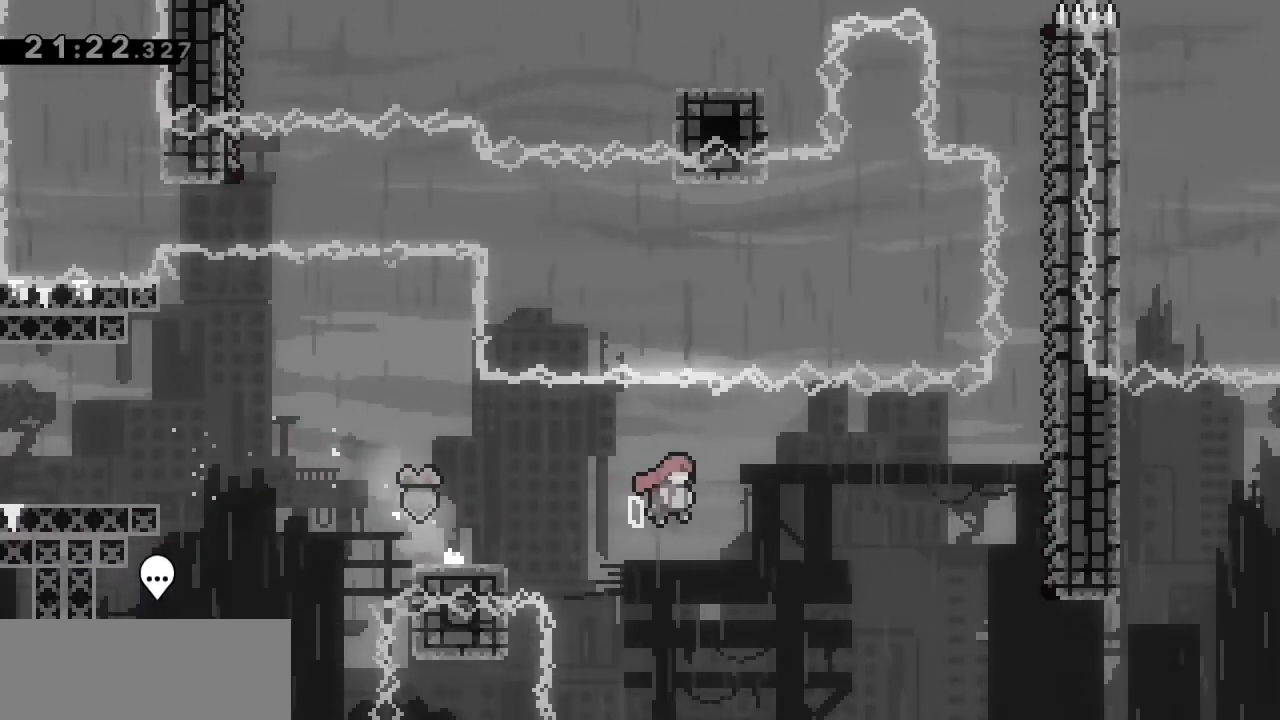
{"keys": ["grab", "right", "up"], "events": [[150, "jump", "up"], [200, "demo", "down"], [200, "up", "down"], [383, "grab", "down"], [483, "demo", "up"]]}
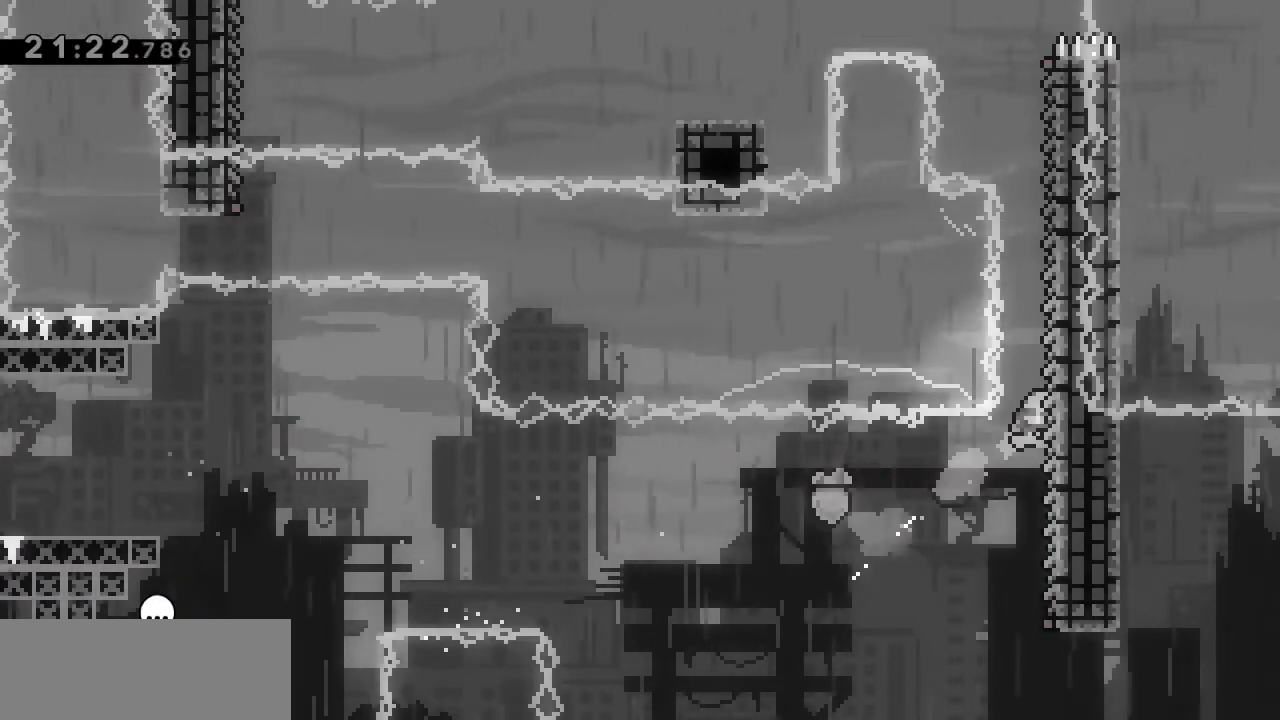
{"keys": ["grab"], "events": [[83, "right", "up"], [233, "up", "up"]]}
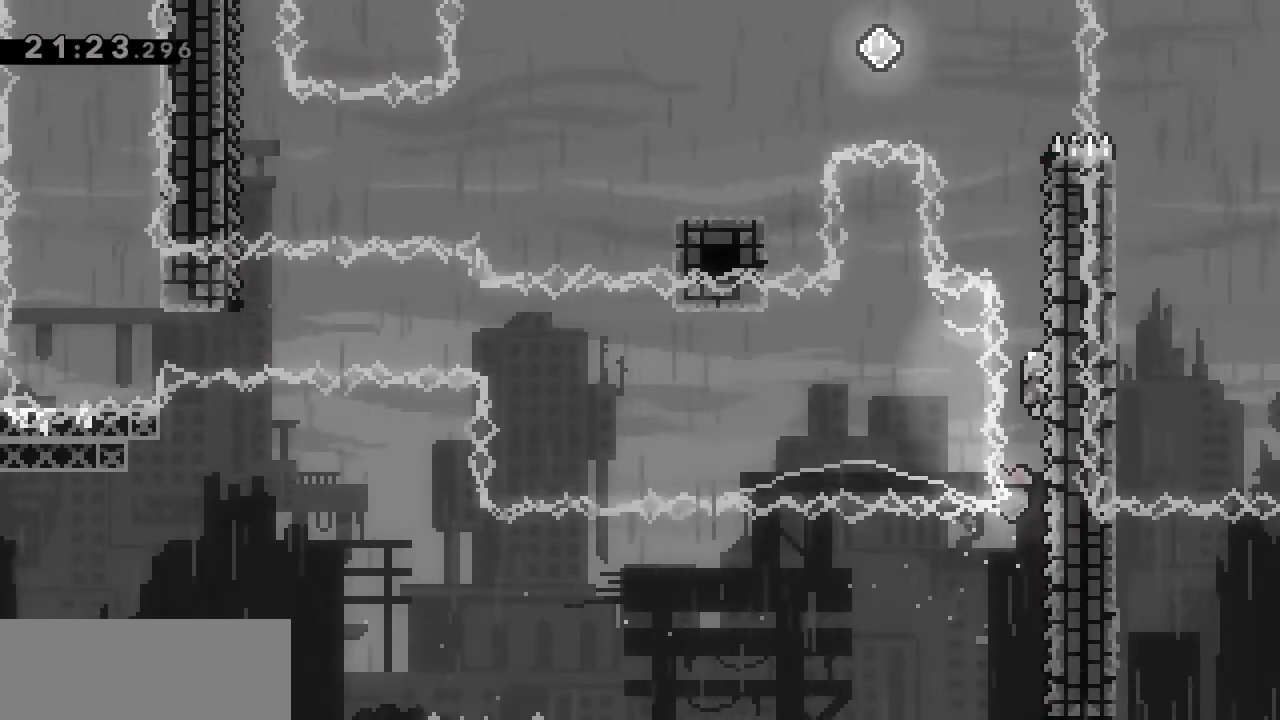
{"keys": ["jump", "left"], "events": [[150, "left", "down"], [183, "jump", "down"], [467, "grab", "up"]]}
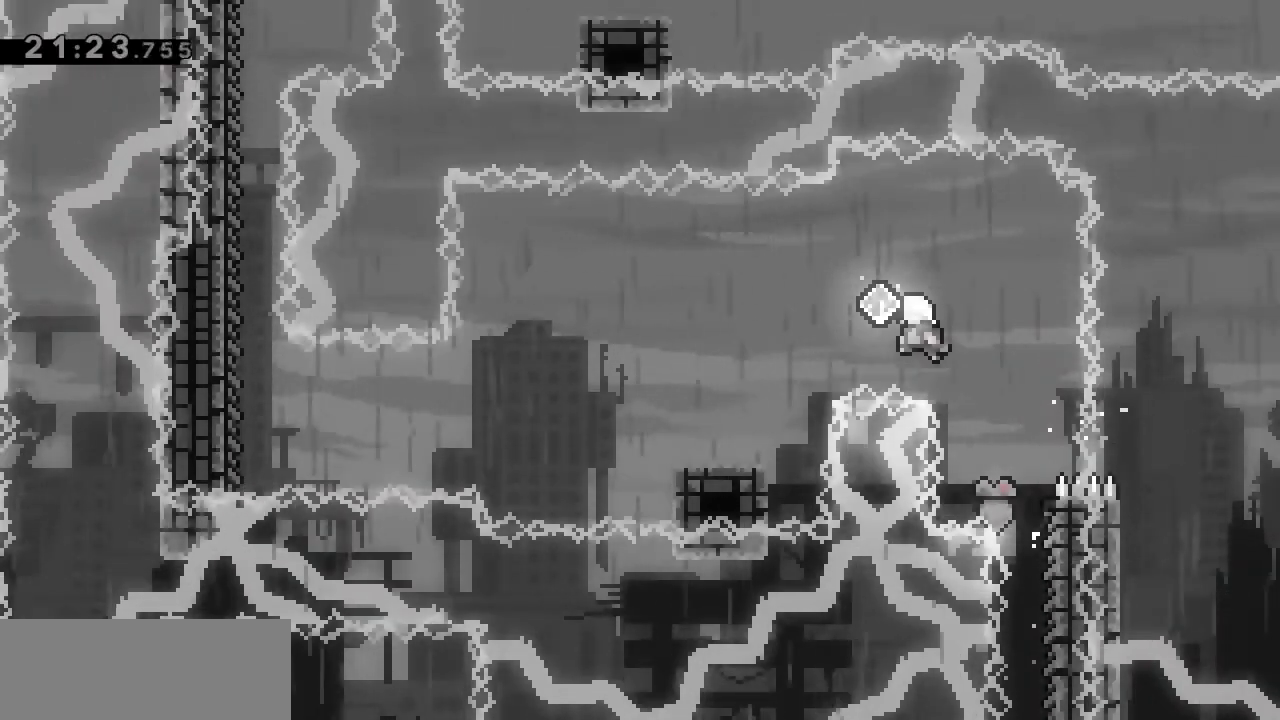
{"keys": ["dash", "left"], "events": [[200, "jump", "up"], [350, "dash", "down"], [350, "down", "down"], [483, "down", "up"]]}
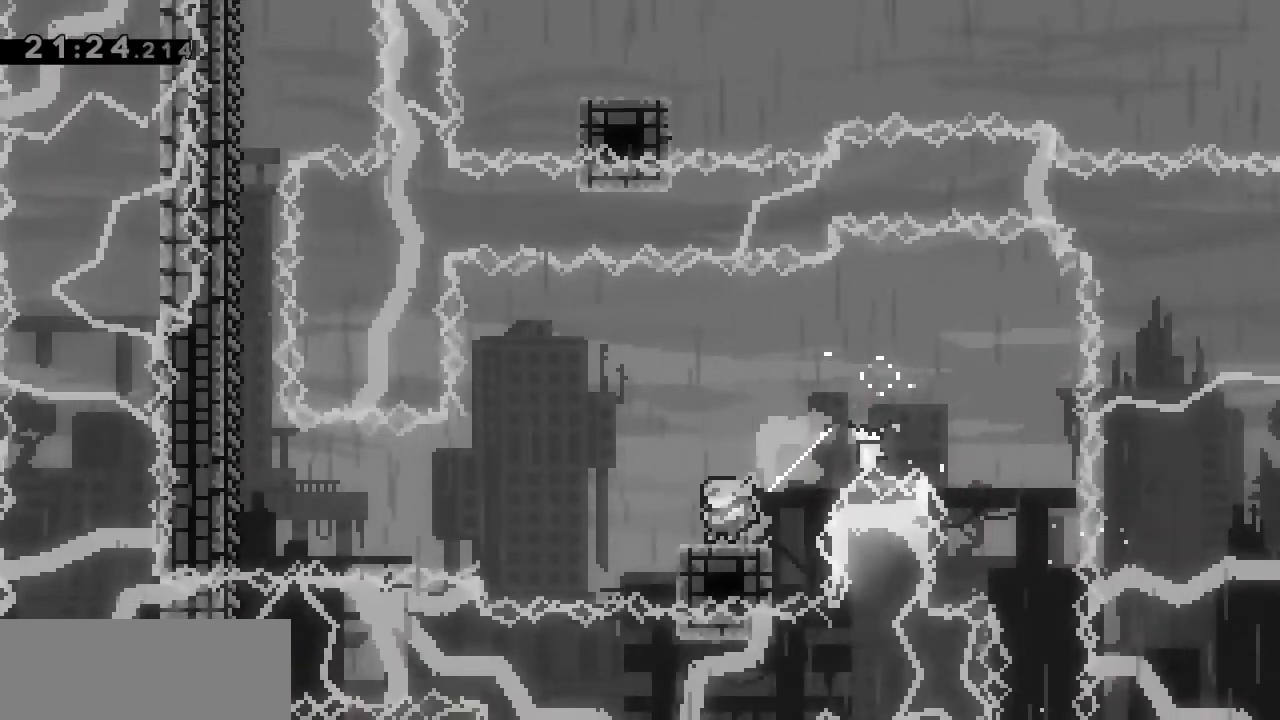
{"keys": ["dash", "up"], "events": [[33, "dash", "up"], [33, "jump", "down"], [367, "jump", "up"], [450, "dash", "down"], [450, "up", "down"], [500, "left", "up"]]}
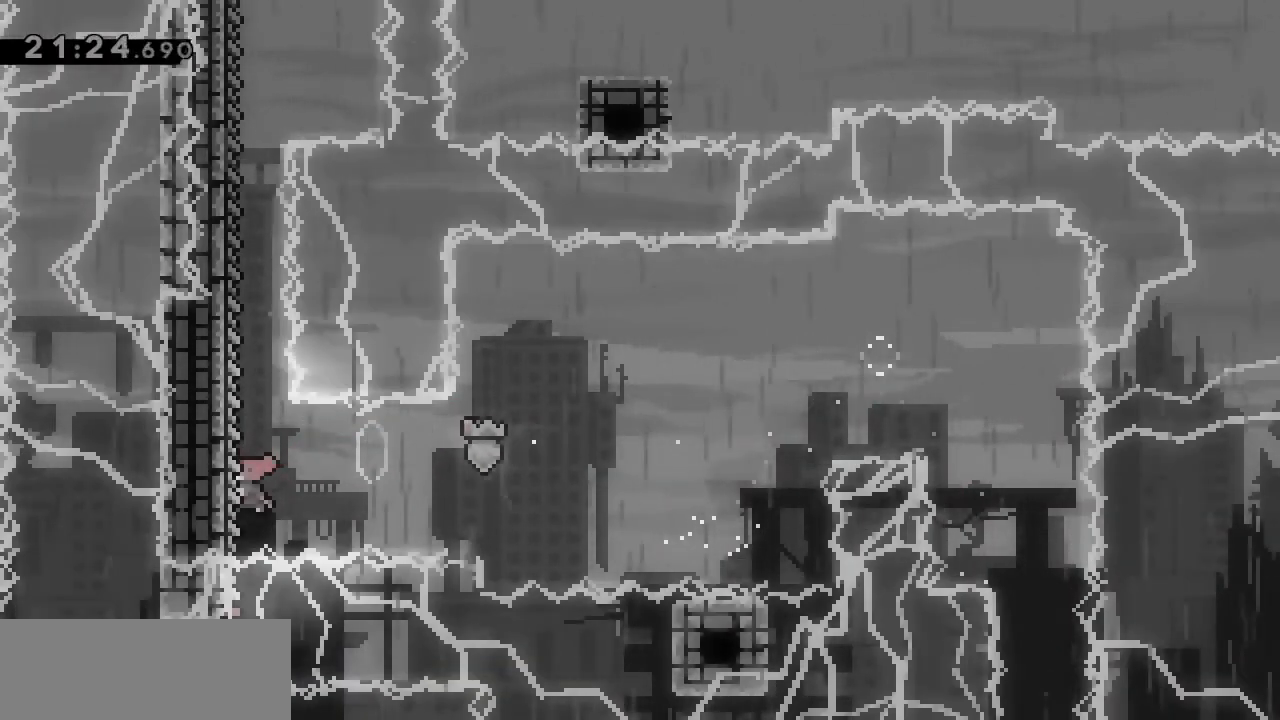
{"keys": ["grab"], "events": [[150, "grab", "down"], [183, "left", "down"], [183, "up", "up"], [233, "dash", "up"], [417, "left", "up"]]}
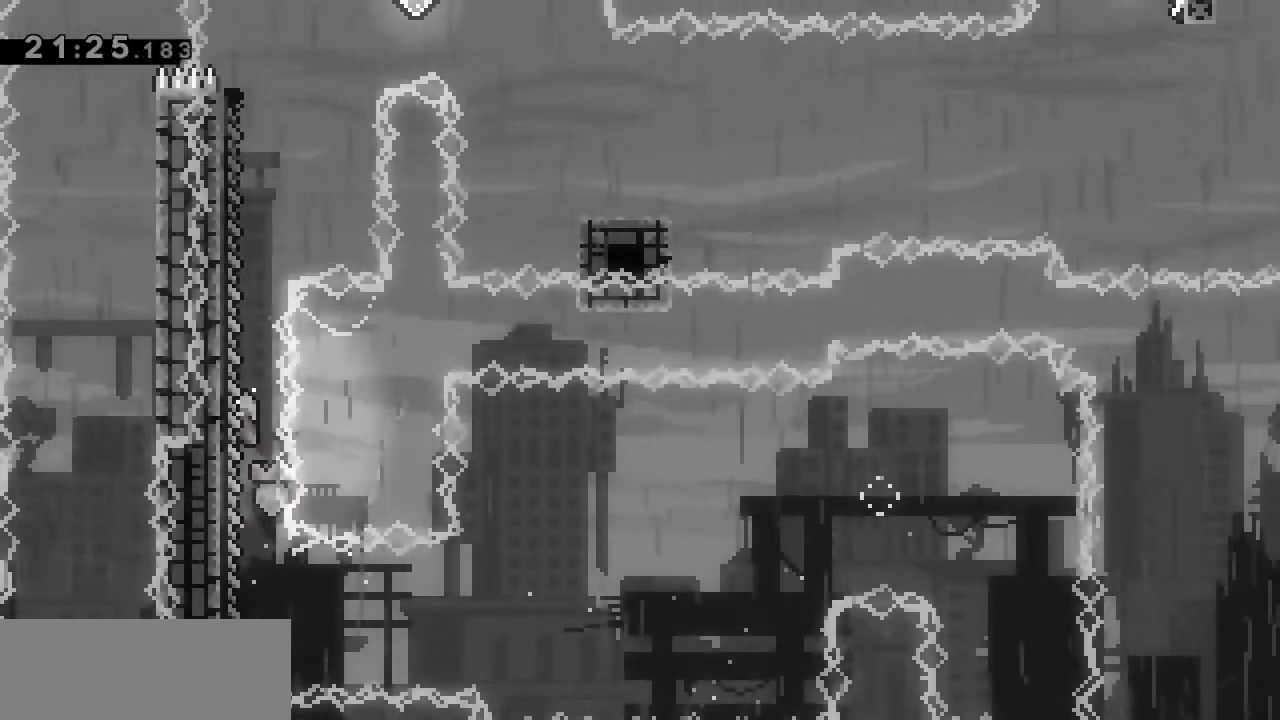
{"keys": ["grab", "jump", "right"], "events": [[383, "right", "down"], [500, "jump", "down"]]}
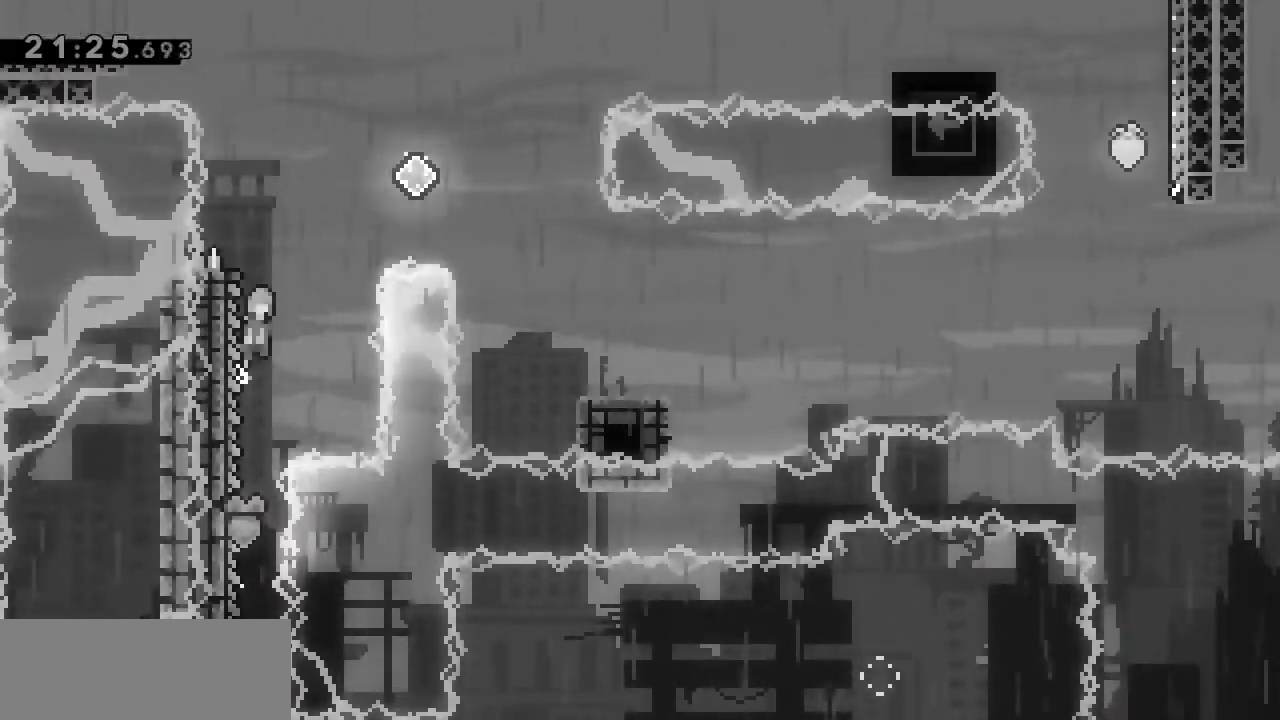
{"keys": ["jump", "right"], "events": [[283, "grab", "up"]]}
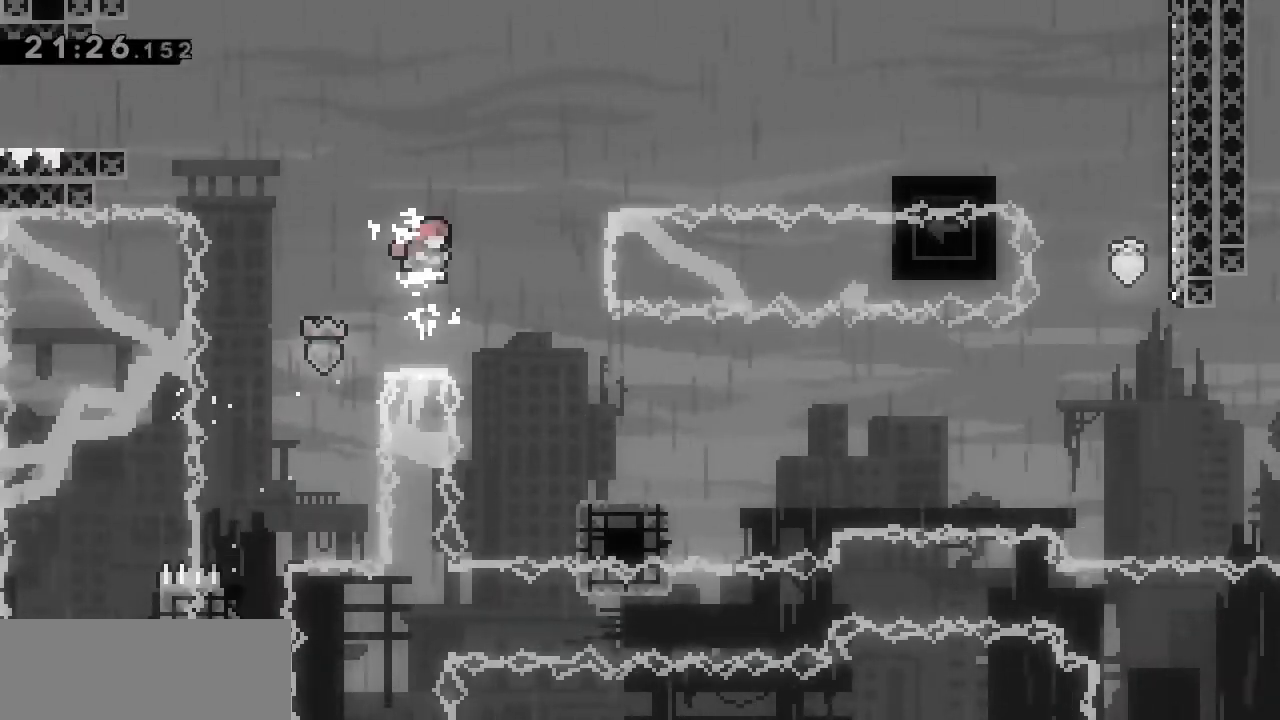
{"keys": ["dash", "right"], "events": [[17, "jump", "up"], [300, "down", "down"], [350, "dash", "down"], [483, "down", "up"]]}
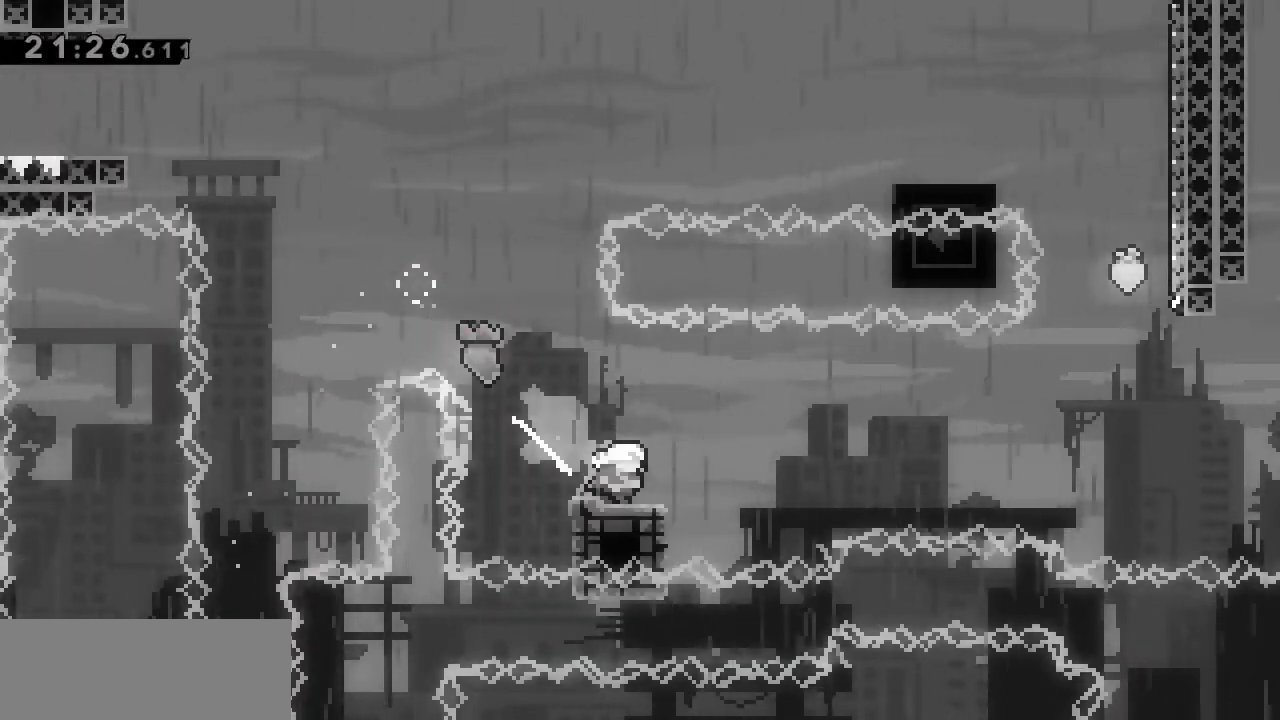
{"keys": ["dash", "up"], "events": [[33, "dash", "up"], [33, "jump", "down"], [400, "dash", "down"], [400, "jump", "up"], [400, "up", "down"], [450, "right", "up"]]}
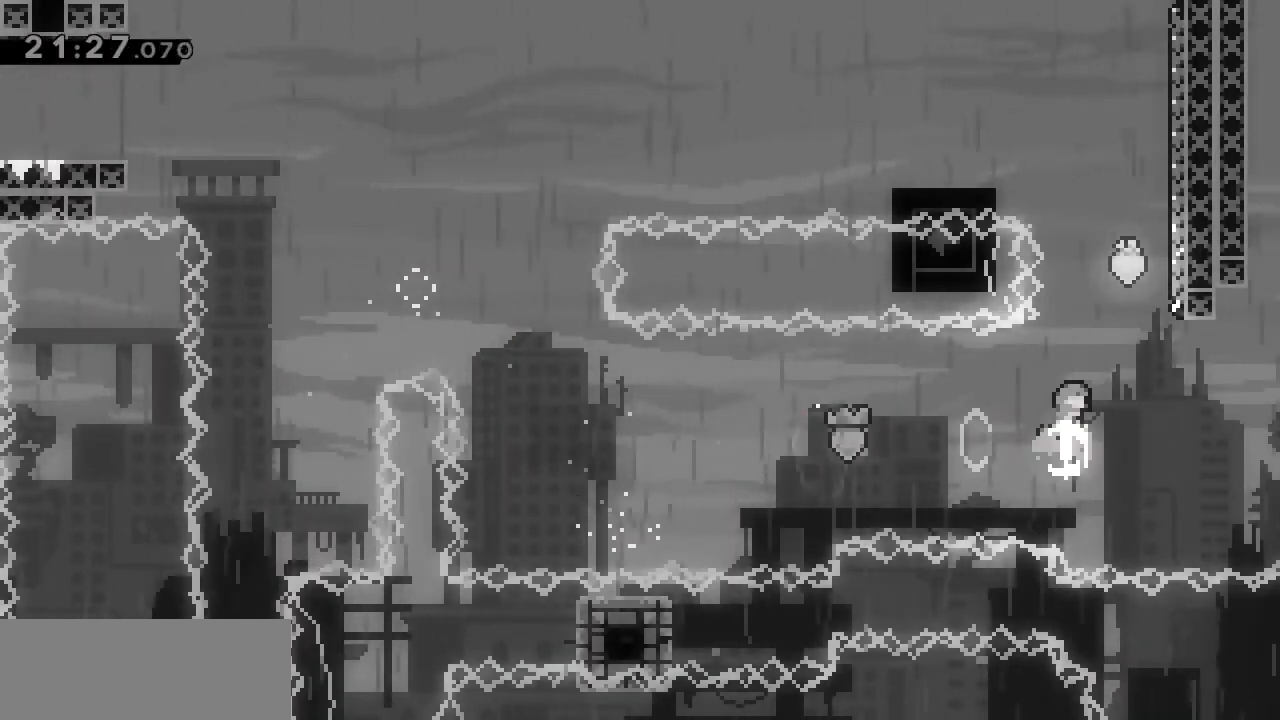
{"keys": ["grab", "jump", "left", "right"], "events": [[100, "right", "down"], [183, "grab", "down"], [383, "dash", "up"], [433, "up", "up"], [483, "jump", "down"], [483, "left", "down"]]}
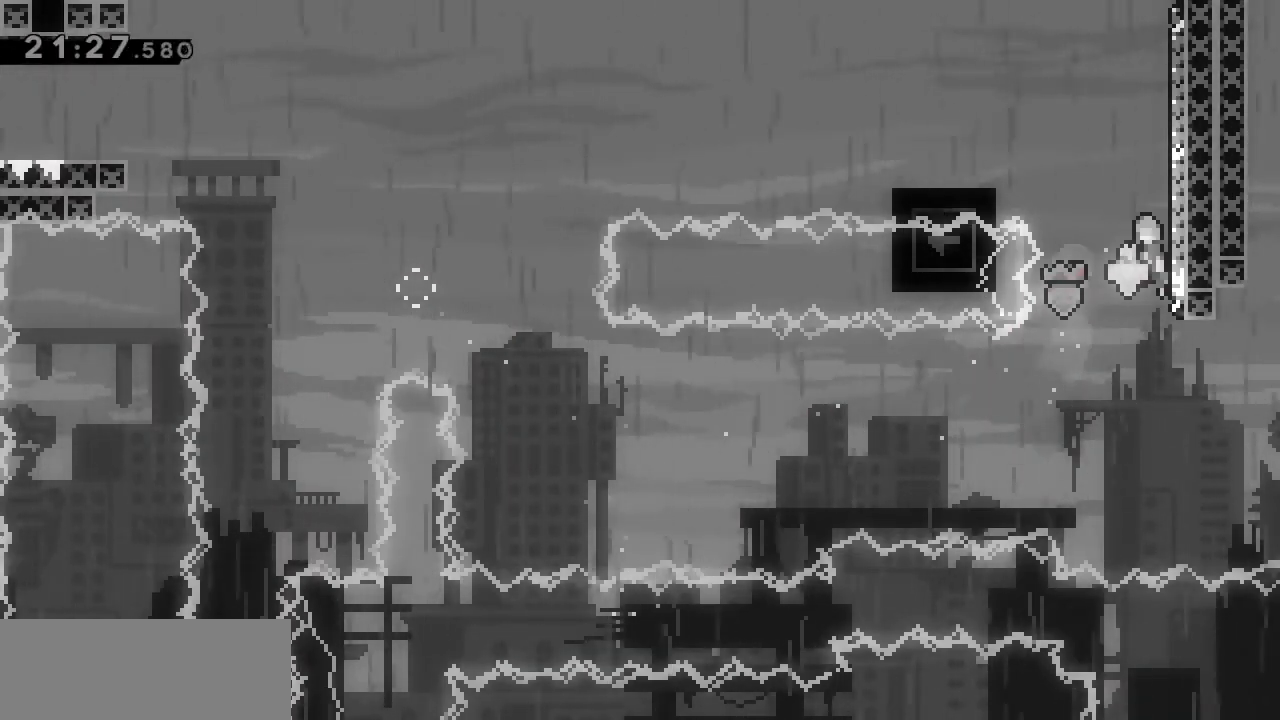
{"keys": ["grab"], "events": [[33, "right", "up"], [300, "jump", "up"], [450, "left", "up"]]}
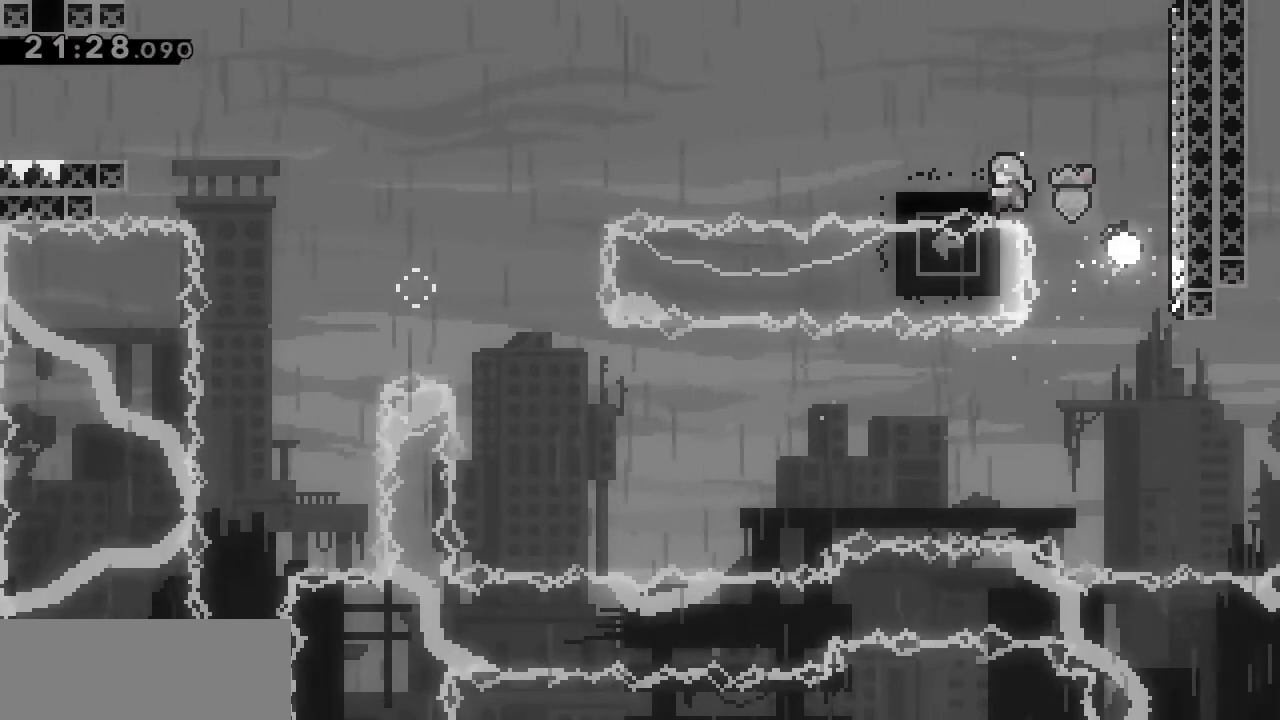
{"keys": ["grab", "left"], "events": [[233, "left", "down"], [233, "up", "down"], [500, "up", "up"]]}
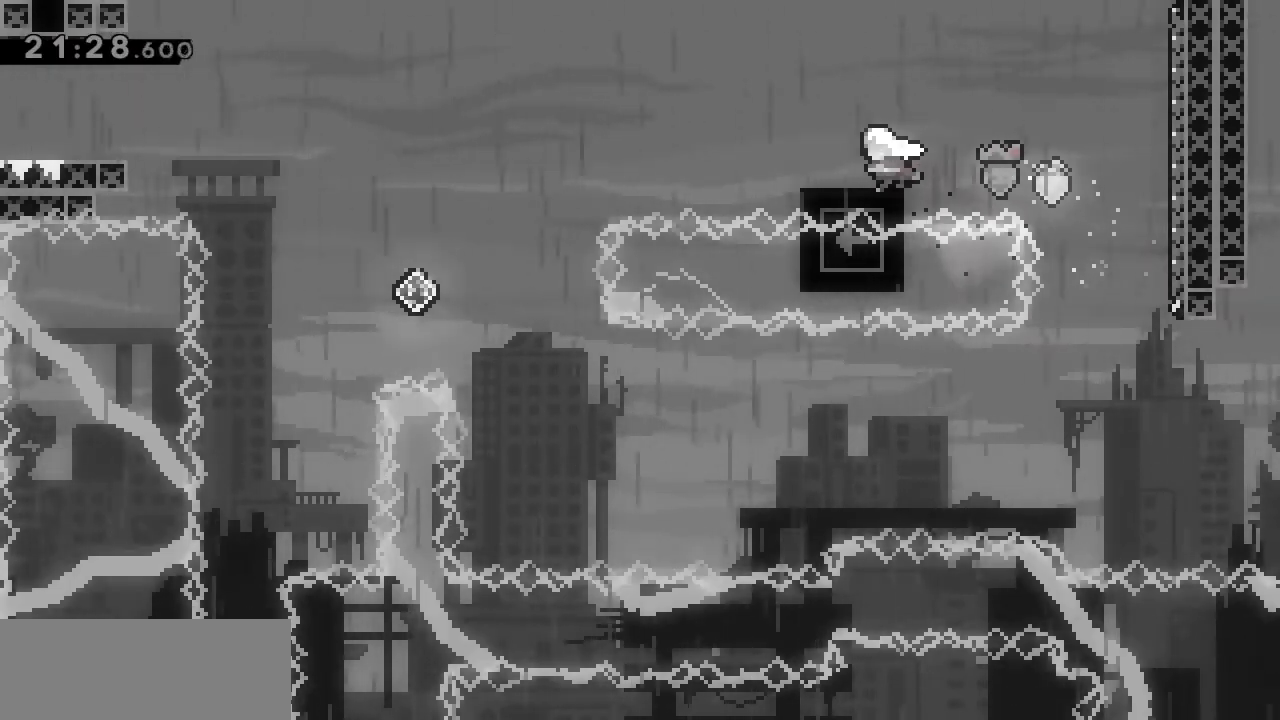
{"keys": [], "events": [[50, "left", "up"], [150, "grab", "up"], [250, "left", "down"], [333, "left", "up"]]}
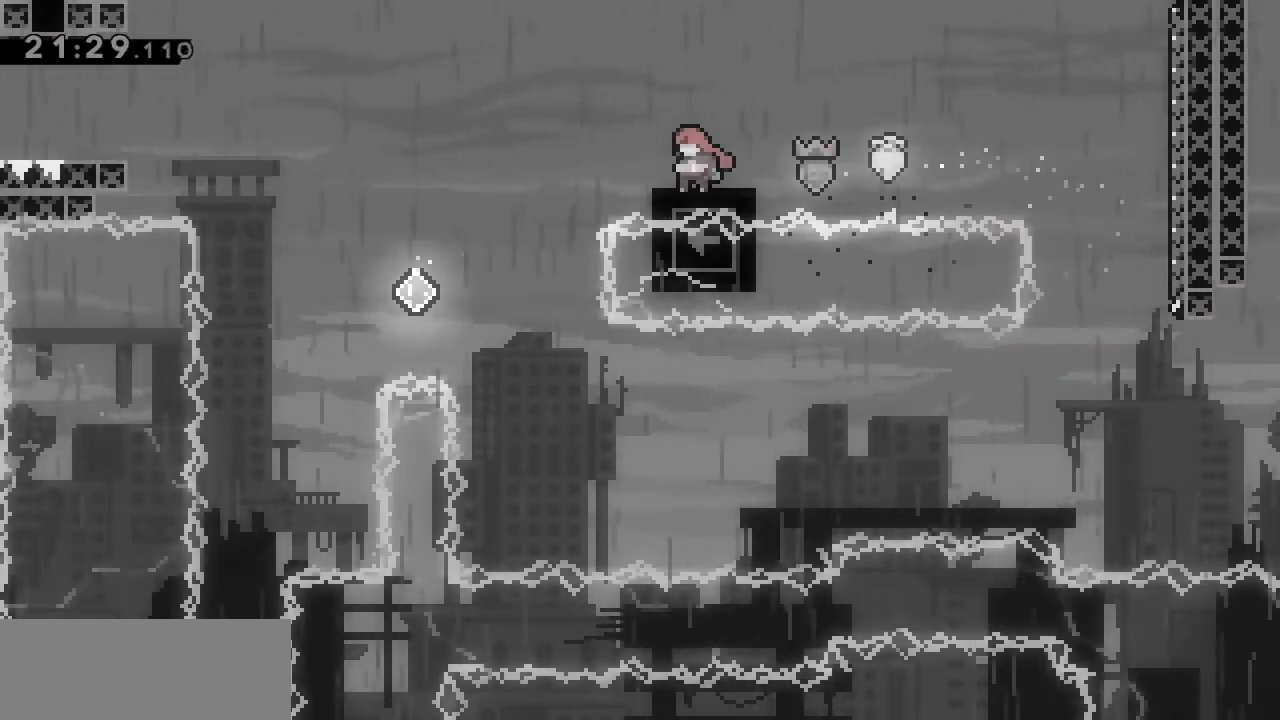
{"keys": [], "events": []}
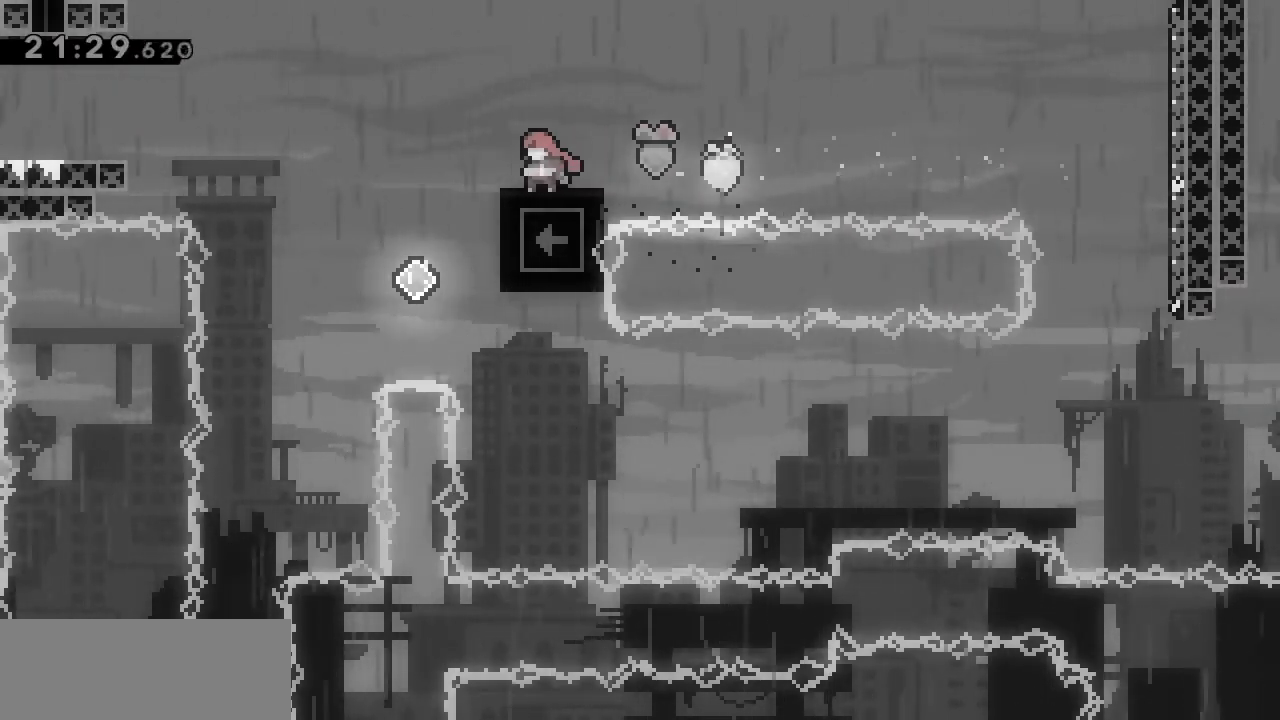
{"keys": ["left"], "events": [[500, "left", "down"]]}
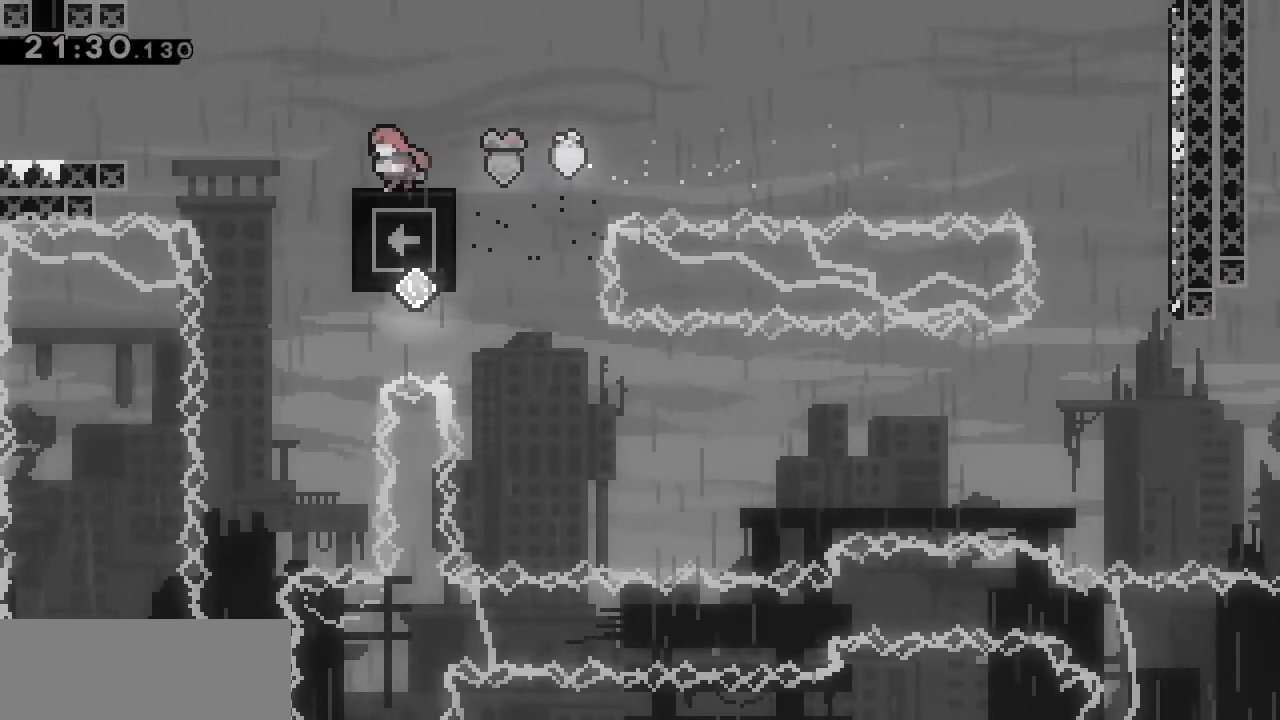
{"keys": ["grab", "left"], "events": [[50, "jump", "down"], [183, "jump", "up"], [233, "dash", "down"], [283, "grab", "down"], [333, "dash", "up"]]}
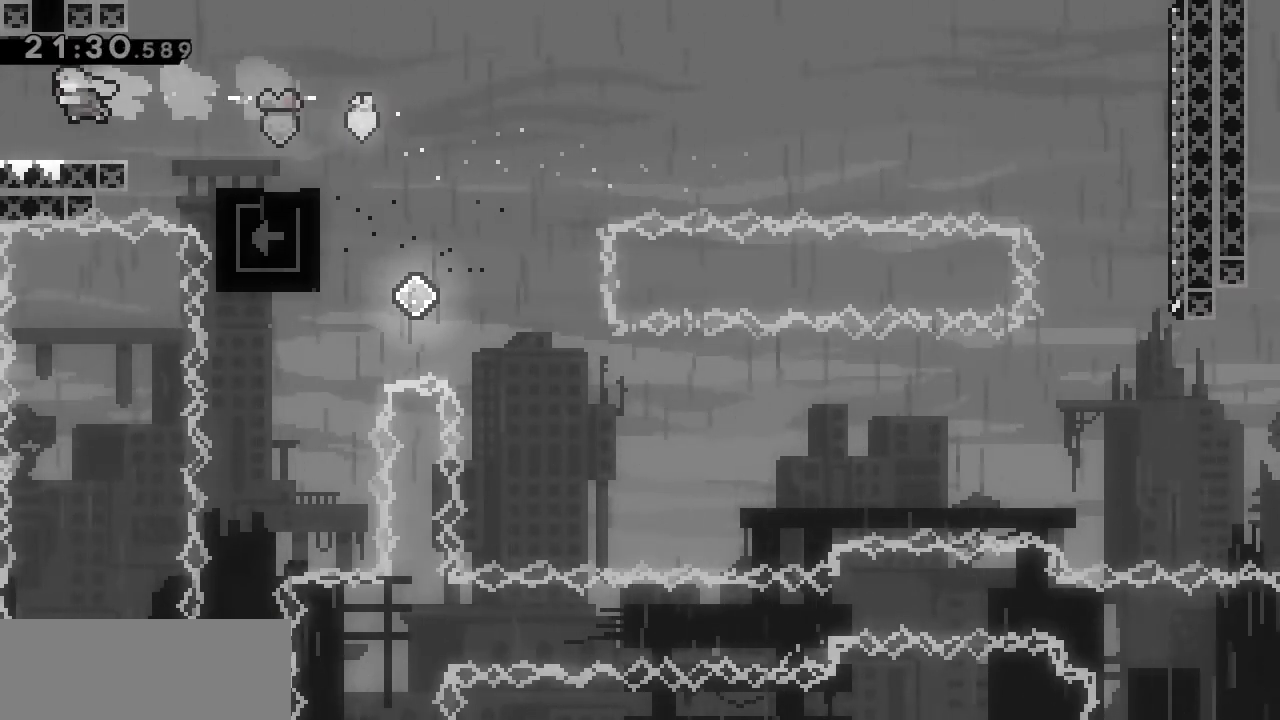
{"keys": [], "events": [[267, "grab", "up"], [300, "left", "up"]]}
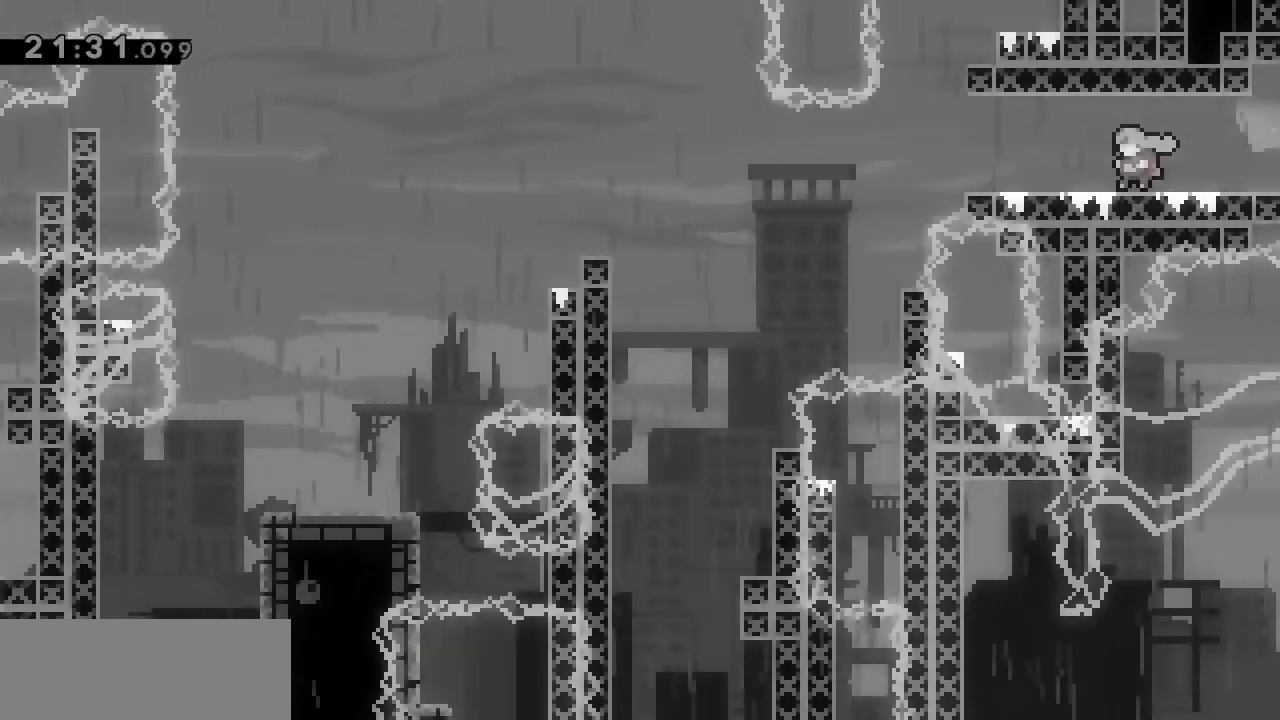
{"keys": ["left"], "events": [[367, "left", "down"]]}
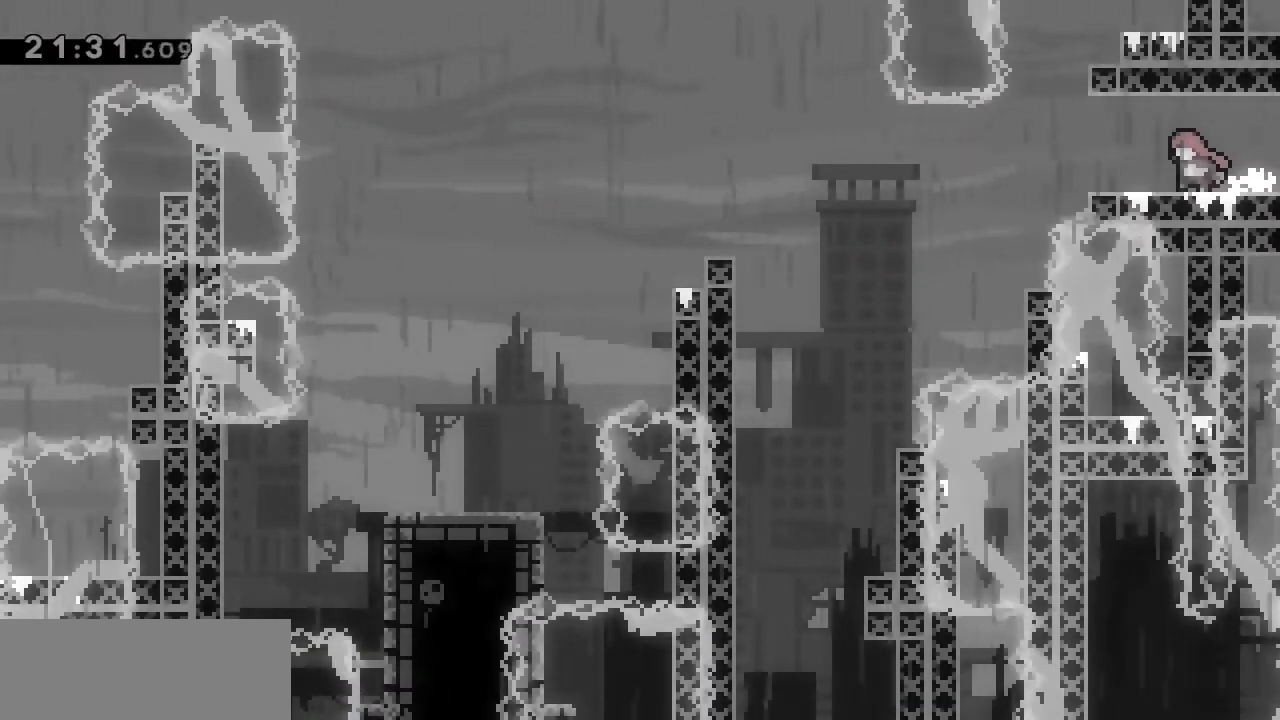
{"keys": ["grab", "left"], "events": [[183, "dash", "down"], [283, "grab", "down"], [333, "dash", "up"]]}
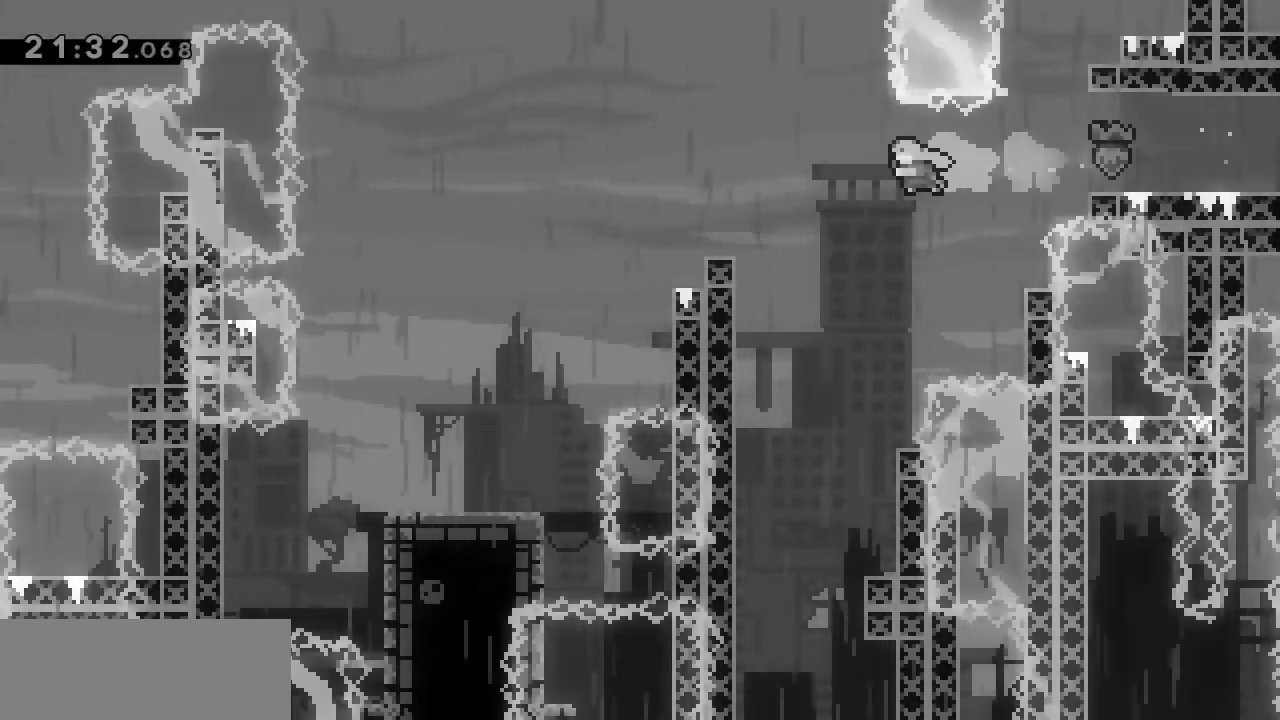
{"keys": ["left"], "events": [[100, "grab", "up"]]}
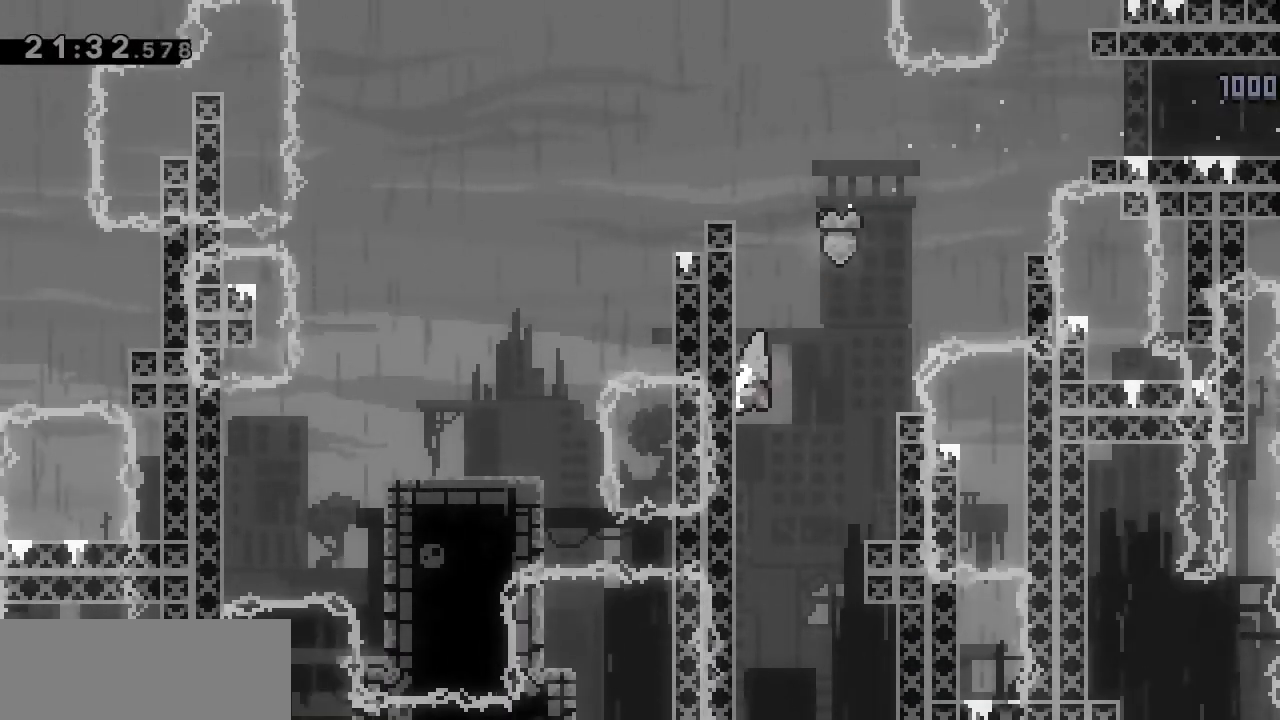
{"keys": [], "events": [[50, "left", "up"]]}